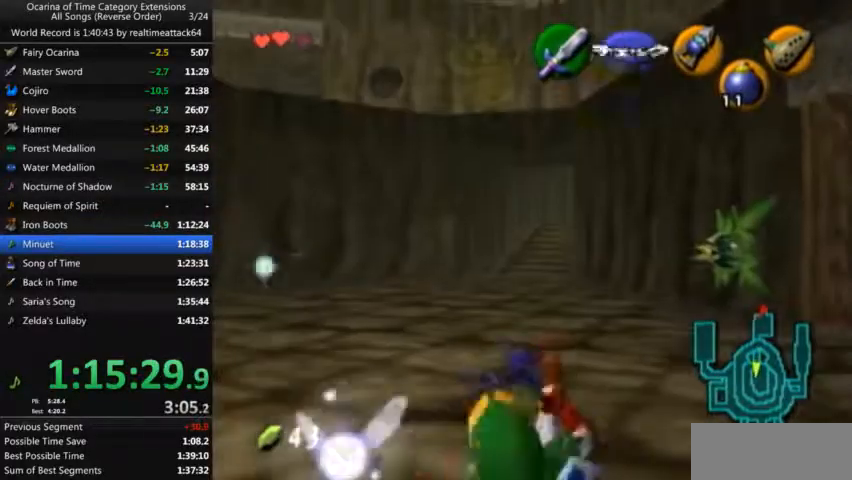
Gameplay with a controller (Nintendo layout); each line is a JSON object with the inputs held at the frame after it. "events" lists button and stick changes between this image and that frame as [ms after this image, input, new state], when the widget could be followed in between. Not read: L3 R3.
{"buttons": ["A"], "left_stick": "up", "right_stick": "center", "events": [[267, "A", "down"]]}
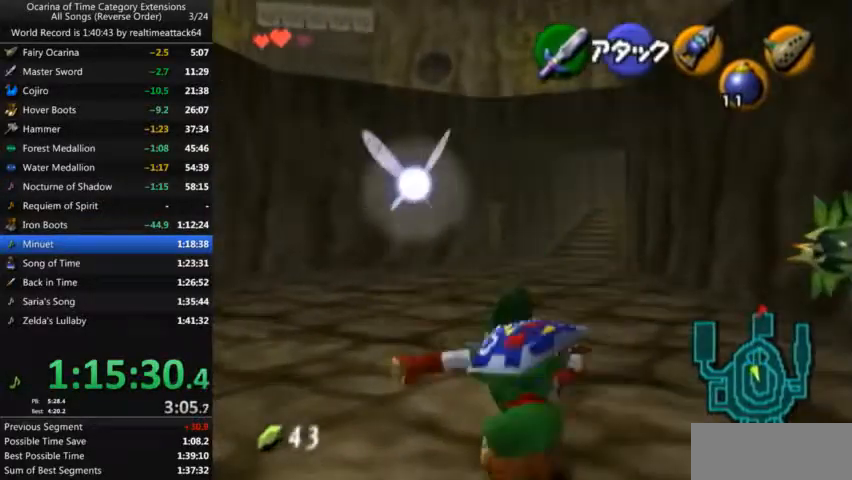
{"buttons": [], "left_stick": "up", "right_stick": "center", "events": [[33, "A", "up"]]}
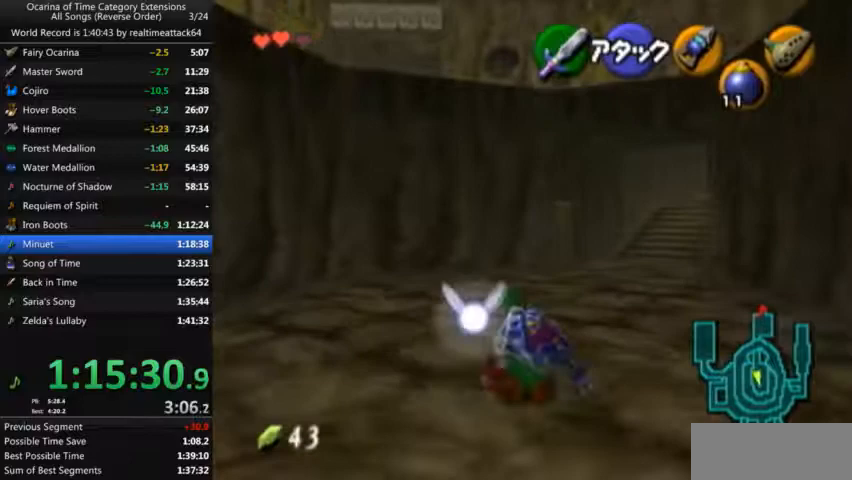
{"buttons": [], "left_stick": "up", "right_stick": "center", "events": [[33, "A", "down"], [434, "A", "up"]]}
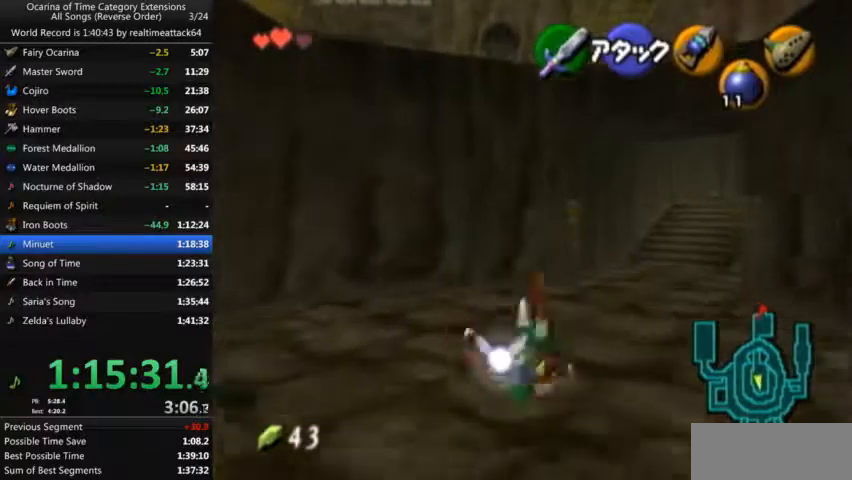
{"buttons": ["Y"], "left_stick": "up", "right_stick": "center", "events": [[501, "Y", "down"]]}
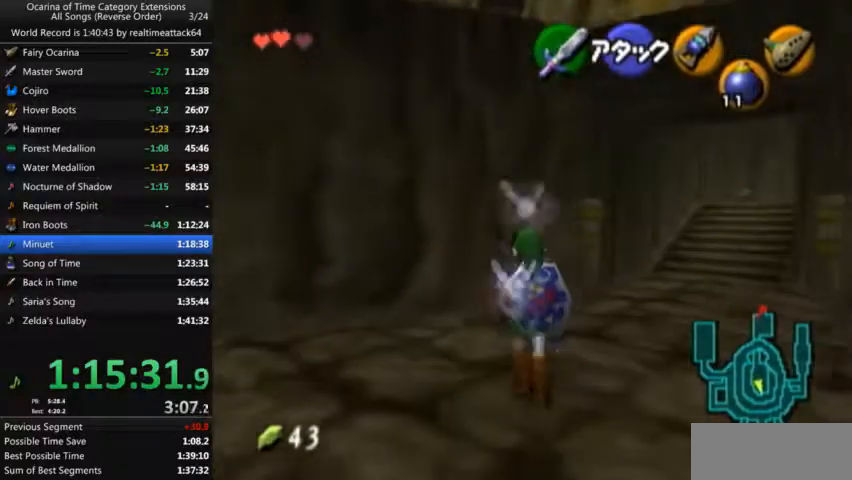
{"buttons": ["Y"], "left_stick": "down", "right_stick": "center", "events": [[67, "left_stick", "center"], [200, "left_stick", "down"]]}
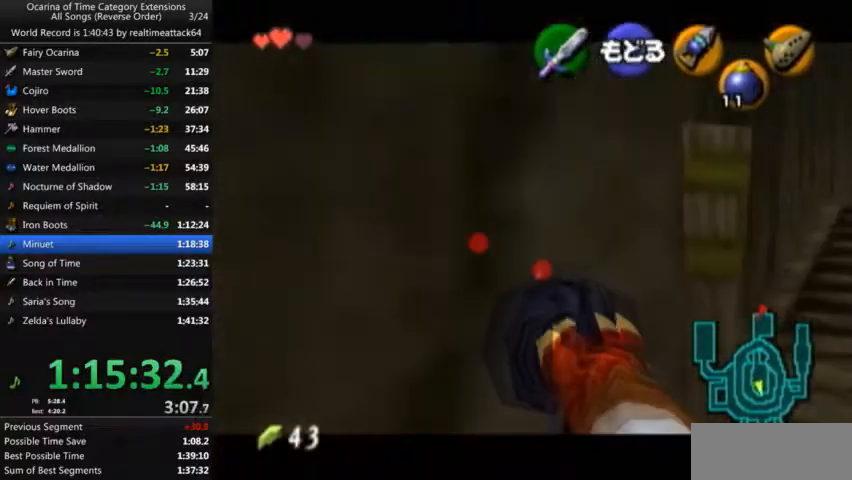
{"buttons": ["Y"], "left_stick": "down", "right_stick": "center", "events": []}
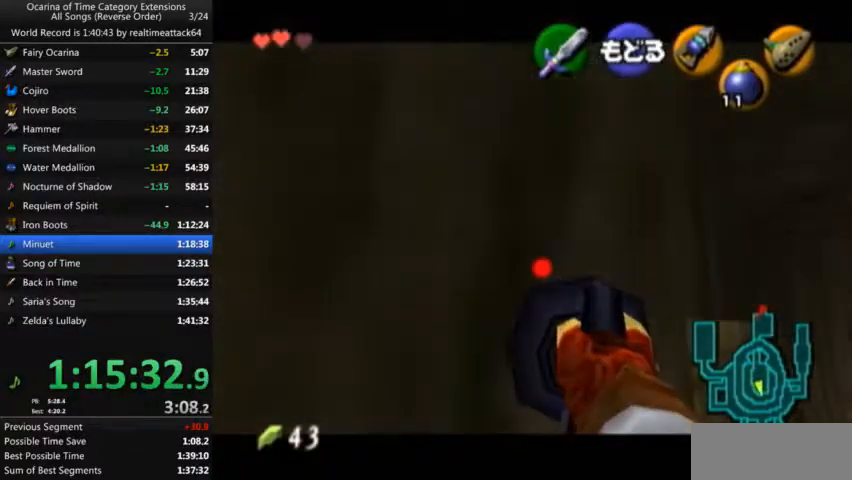
{"buttons": ["Y"], "left_stick": "center", "right_stick": "center", "events": [[300, "left_stick", "center"]]}
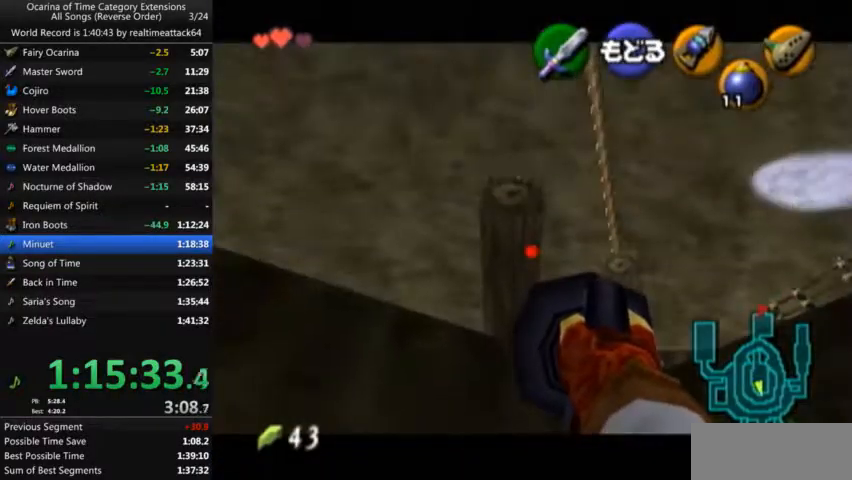
{"buttons": [], "left_stick": "center", "right_stick": "center", "events": [[134, "left_stick", "left"], [201, "Y", "up"], [201, "left_stick", "center"]]}
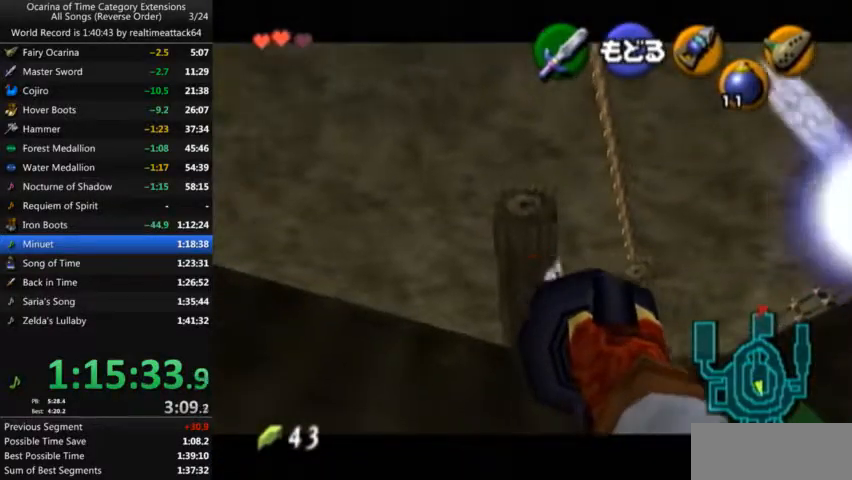
{"buttons": [], "left_stick": "center", "right_stick": "center", "events": []}
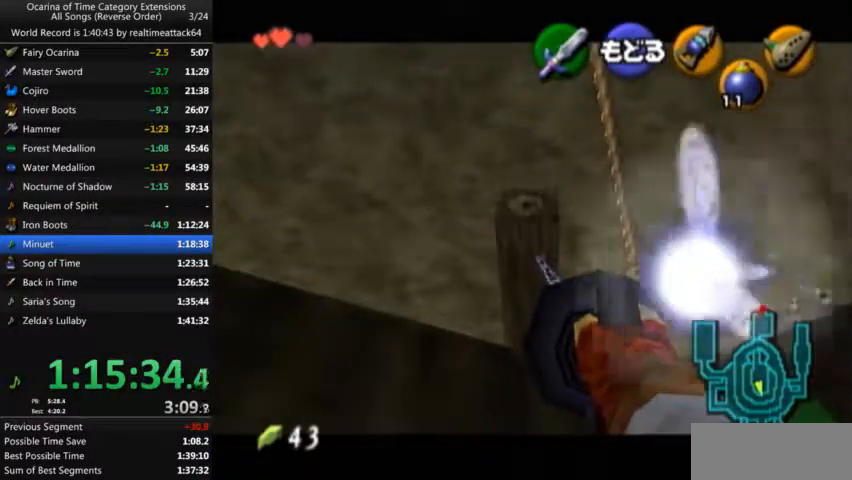
{"buttons": [], "left_stick": "center", "right_stick": "center", "events": []}
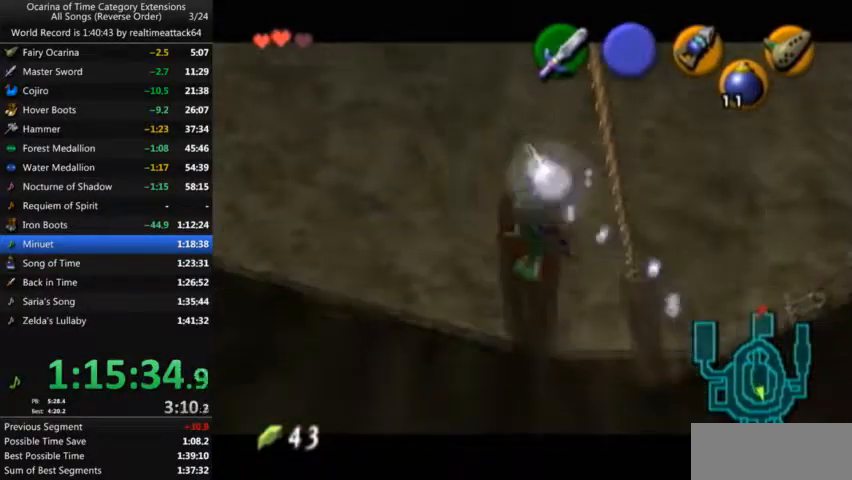
{"buttons": ["L1"], "left_stick": "left", "right_stick": "center", "events": [[200, "L1", "down"], [367, "left_stick", "left"]]}
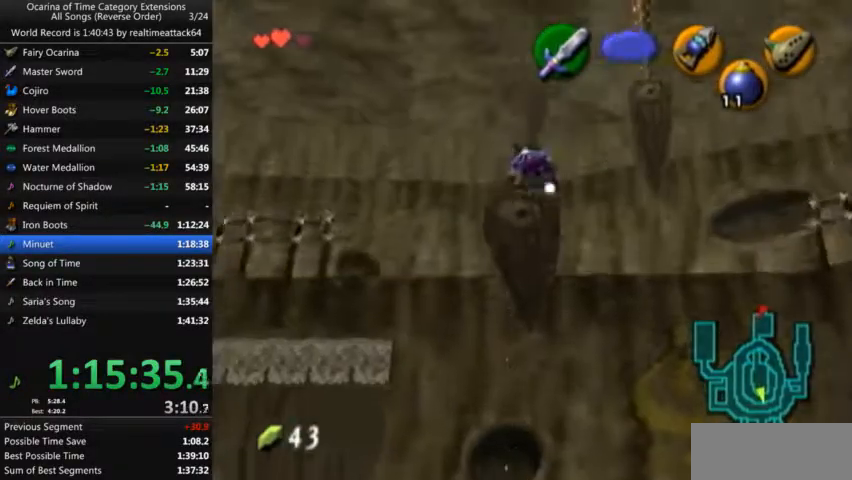
{"buttons": [], "left_stick": "center", "right_stick": "center", "events": [[468, "L1", "up"], [468, "left_stick", "center"]]}
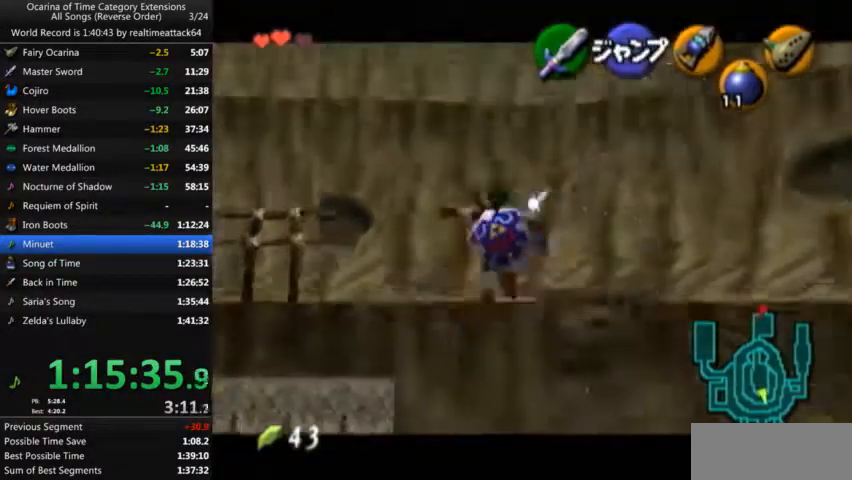
{"buttons": [], "left_stick": "up", "right_stick": "center", "events": [[467, "left_stick", "up"]]}
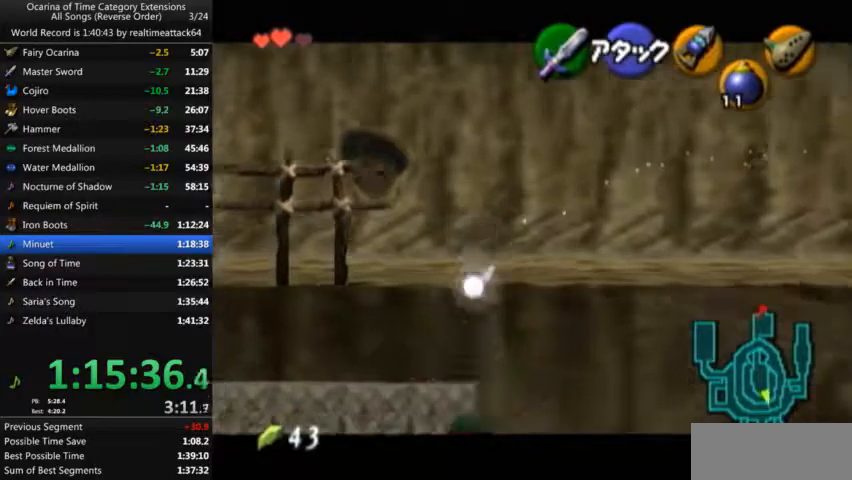
{"buttons": [], "left_stick": "up", "right_stick": "center", "events": []}
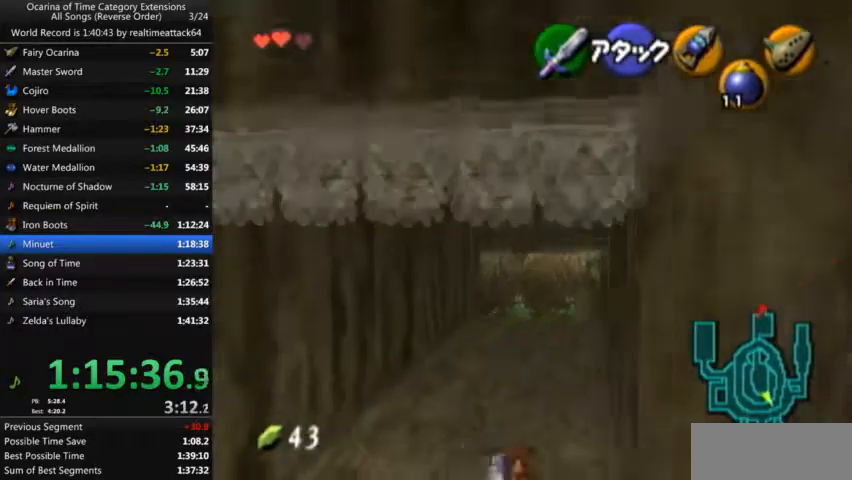
{"buttons": [], "left_stick": "up", "right_stick": "center", "events": [[267, "Z", "down"], [367, "Z", "up"]]}
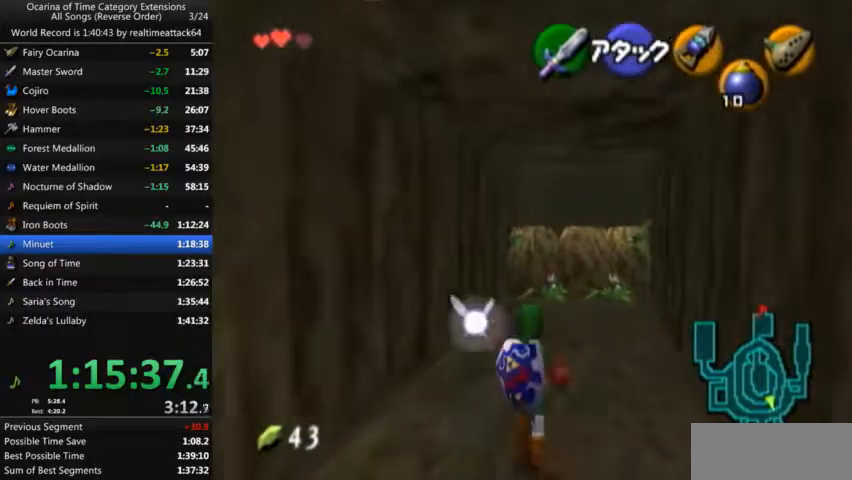
{"buttons": [], "left_stick": "up", "right_stick": "center", "events": []}
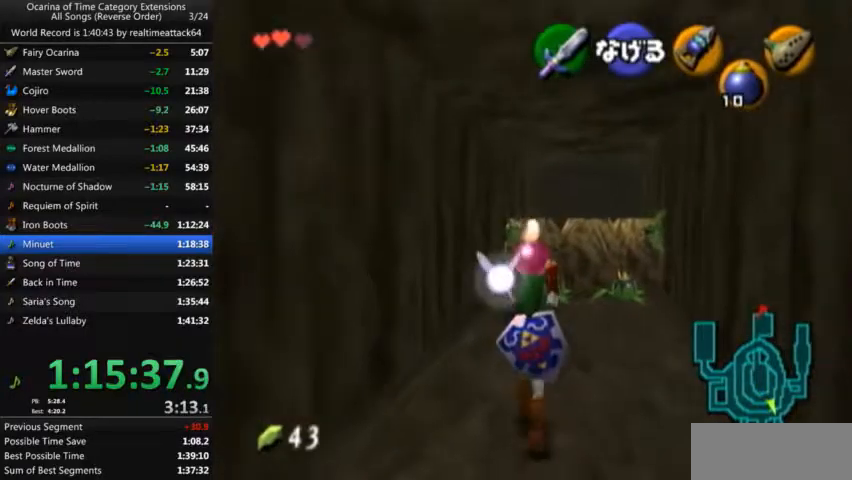
{"buttons": [], "left_stick": "up", "right_stick": "center", "events": []}
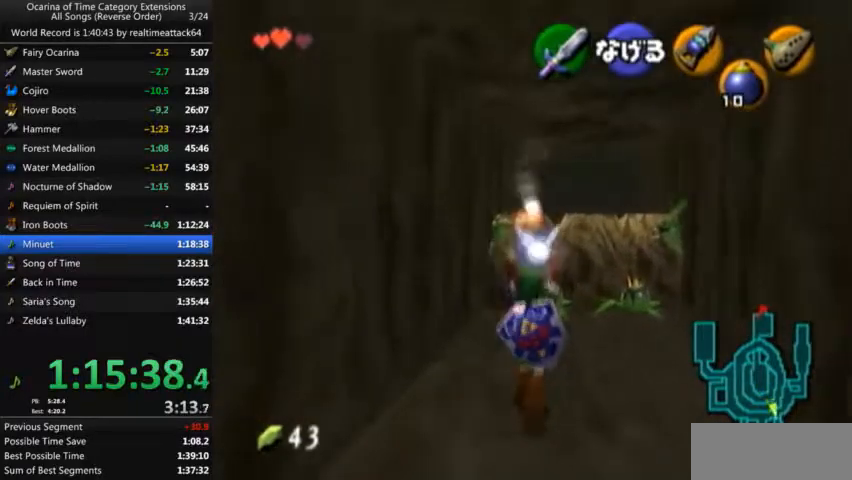
{"buttons": [], "left_stick": "up-right", "right_stick": "center", "events": [[334, "left_stick", "up-right"]]}
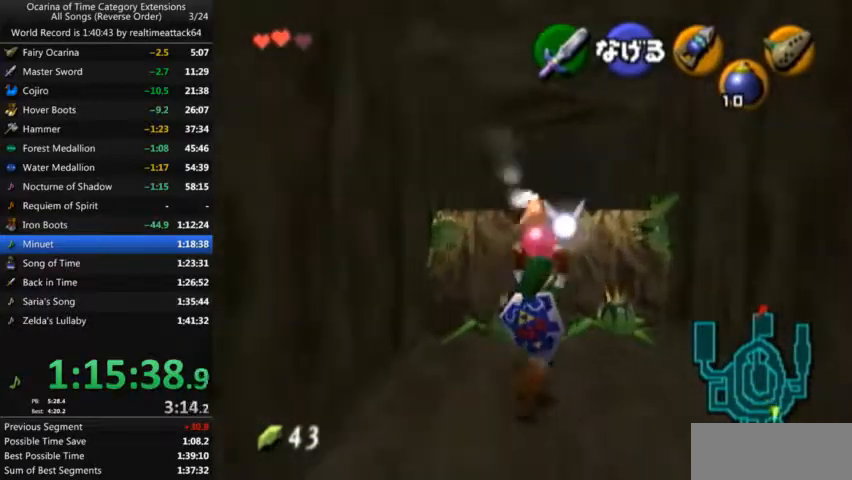
{"buttons": ["R1"], "left_stick": "center", "right_stick": "center", "events": [[100, "left_stick", "up"], [467, "R1", "down"], [500, "left_stick", "center"]]}
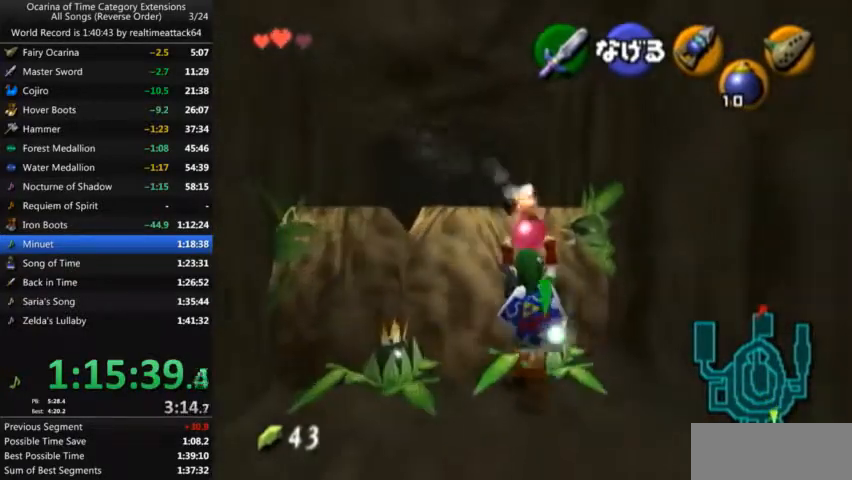
{"buttons": [], "left_stick": "center", "right_stick": "center", "events": [[100, "R1", "up"]]}
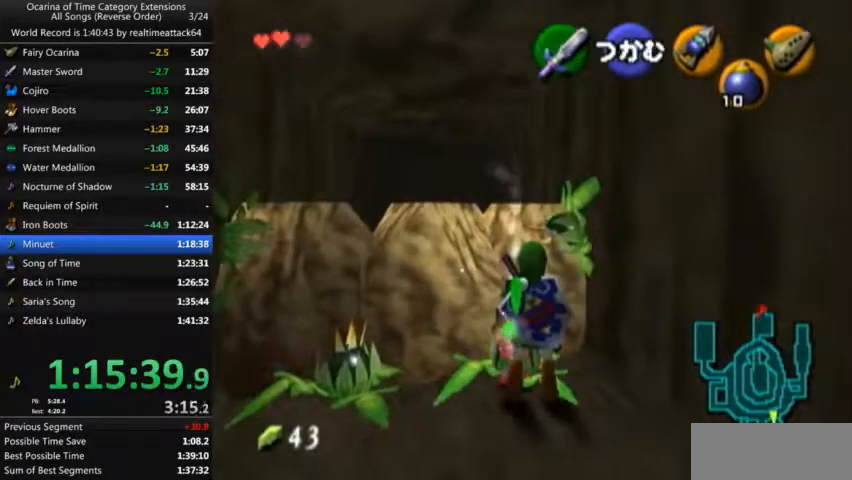
{"buttons": [], "left_stick": "center", "right_stick": "center", "events": []}
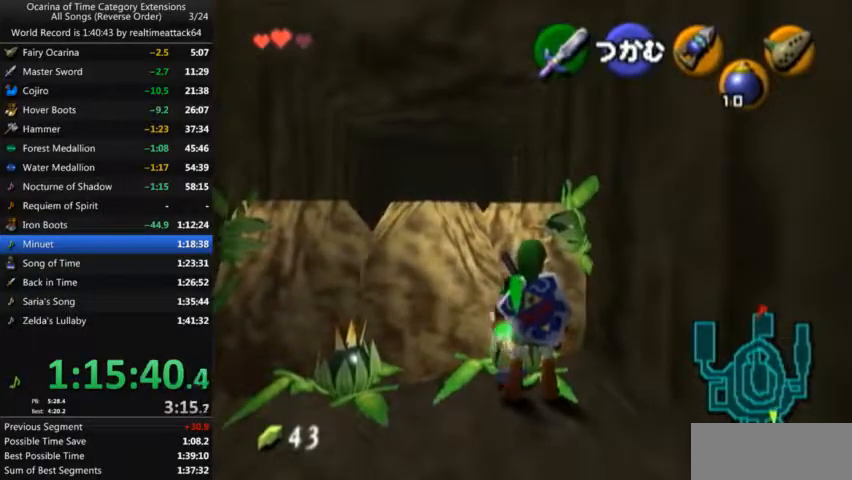
{"buttons": ["X"], "left_stick": "center", "right_stick": "center", "events": [[434, "X", "down"]]}
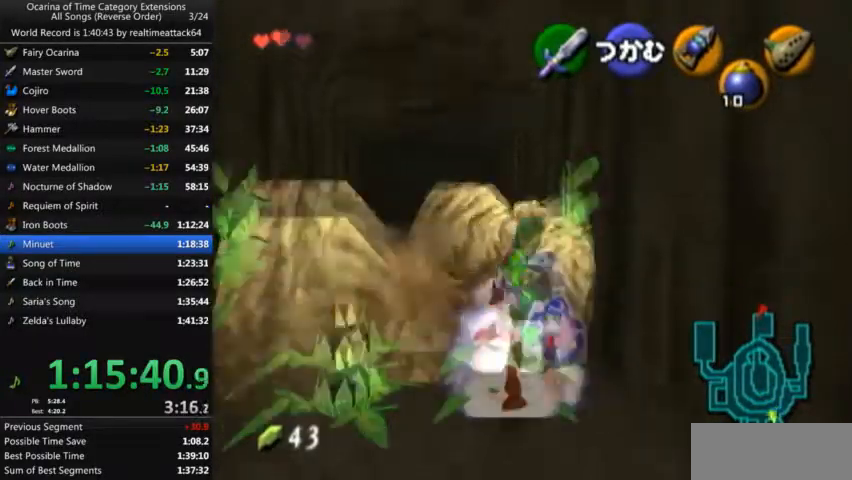
{"buttons": [], "left_stick": "center", "right_stick": "center", "events": [[66, "X", "up"]]}
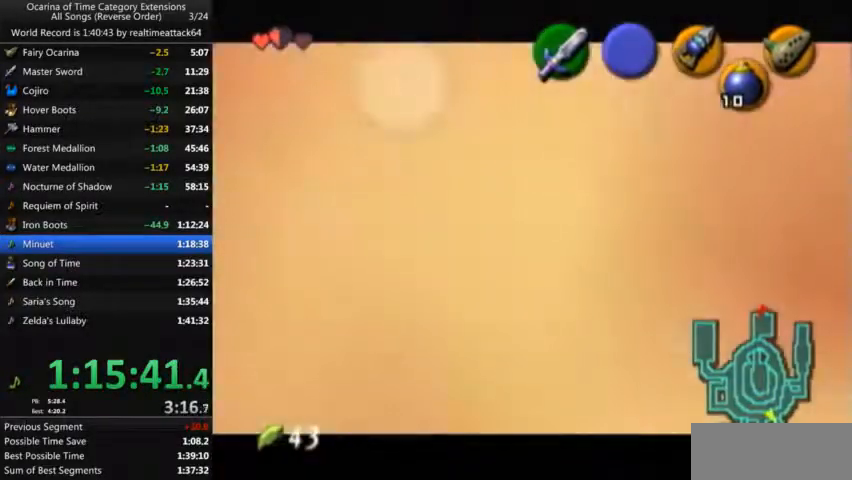
{"buttons": ["B"], "left_stick": "center", "right_stick": "center", "events": [[501, "B", "down"]]}
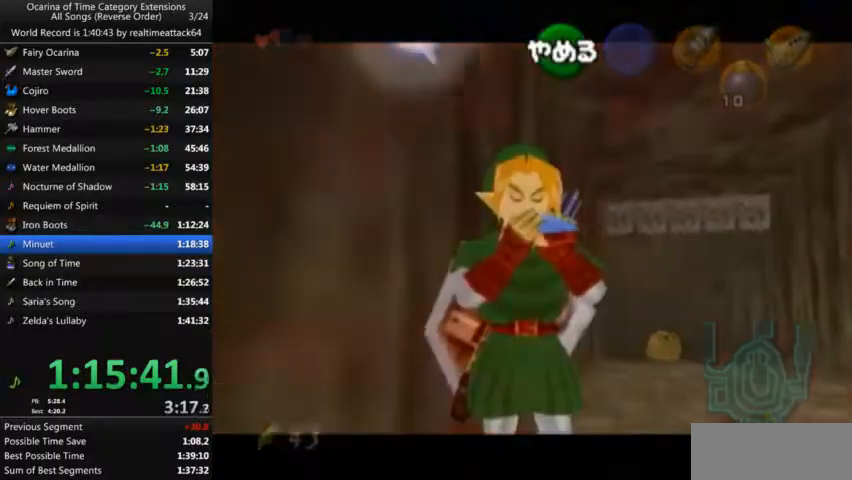
{"buttons": [], "left_stick": "down", "right_stick": "center", "events": [[133, "B", "up"], [200, "left_stick", "down"]]}